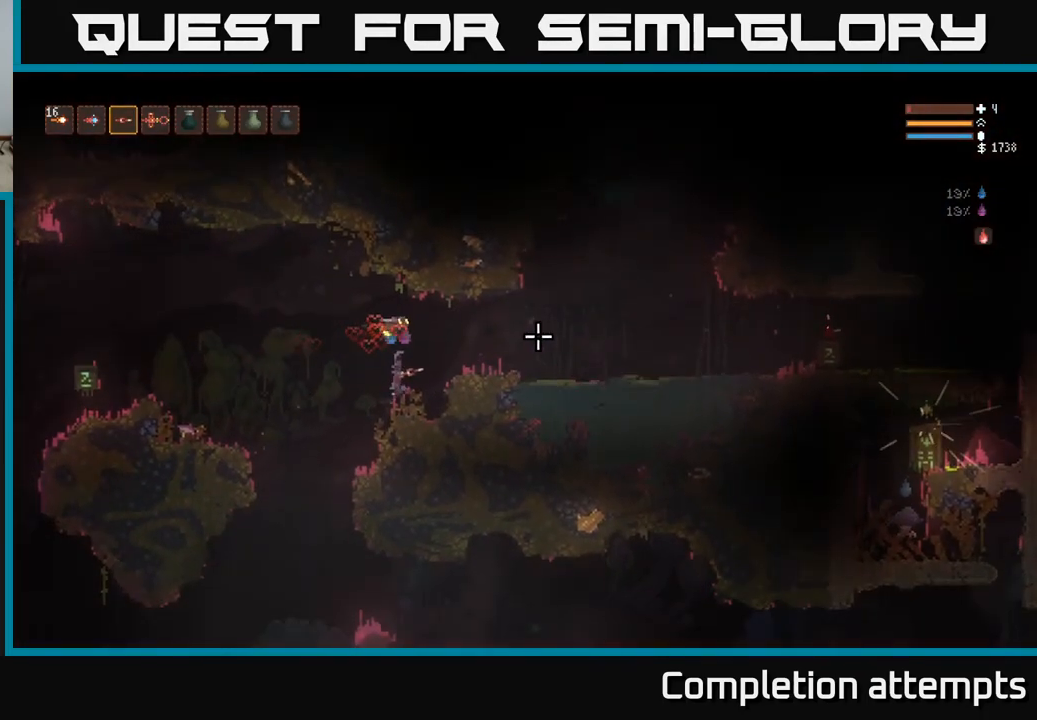
Gameplay with a controller (Xbox layout); each line is a JSON object with the inputs held at the frame after it. "events" lists button and stick changes between this image and that frame as [ms after this image, input, new state], when the widget could be followed in between.
{"buttons": [], "left_stick": "right", "right_stick": "right", "events": [[167, "L2", "up"]]}
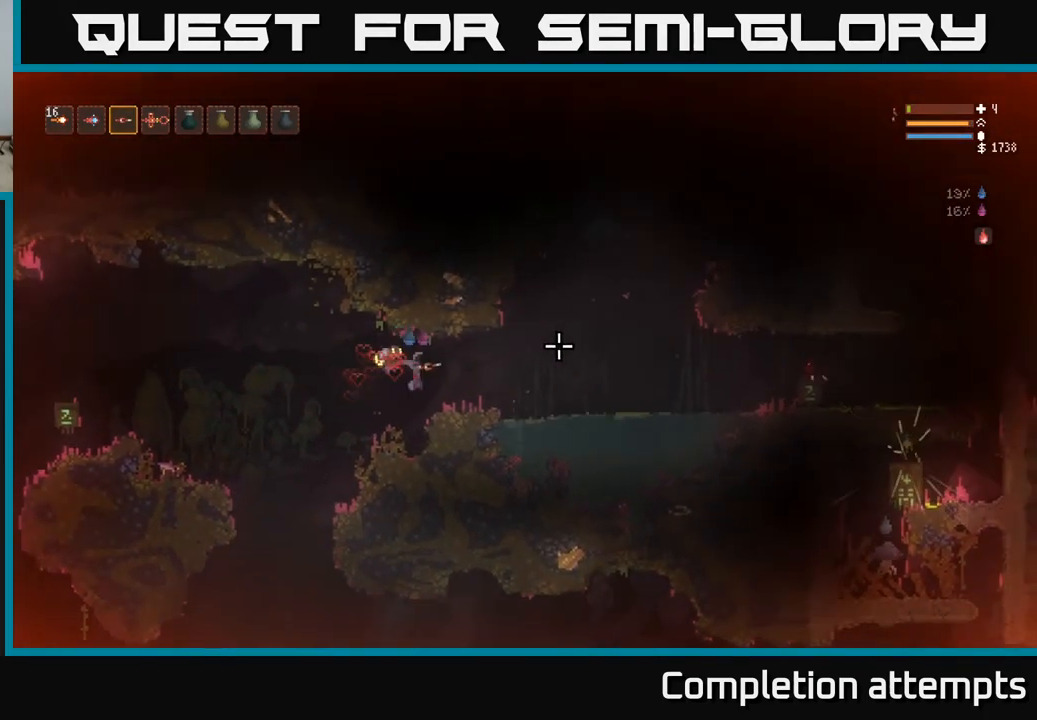
{"buttons": [], "left_stick": "right", "right_stick": "right", "events": [[317, "L2", "down"], [467, "L2", "up"]]}
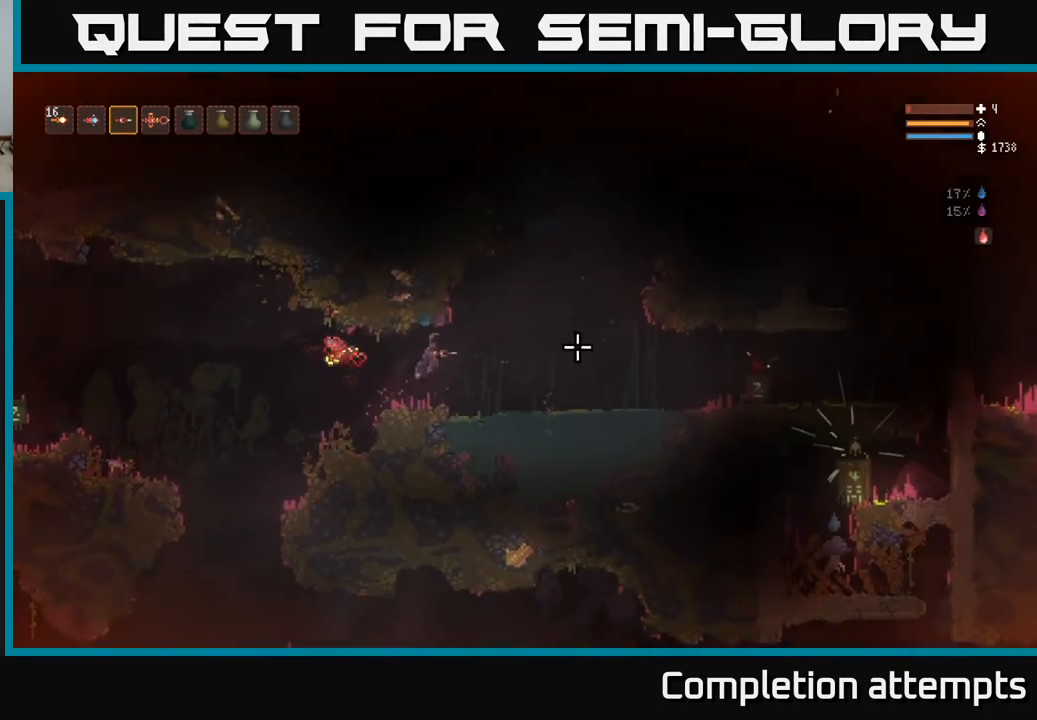
{"buttons": [], "left_stick": "right", "right_stick": "right", "events": []}
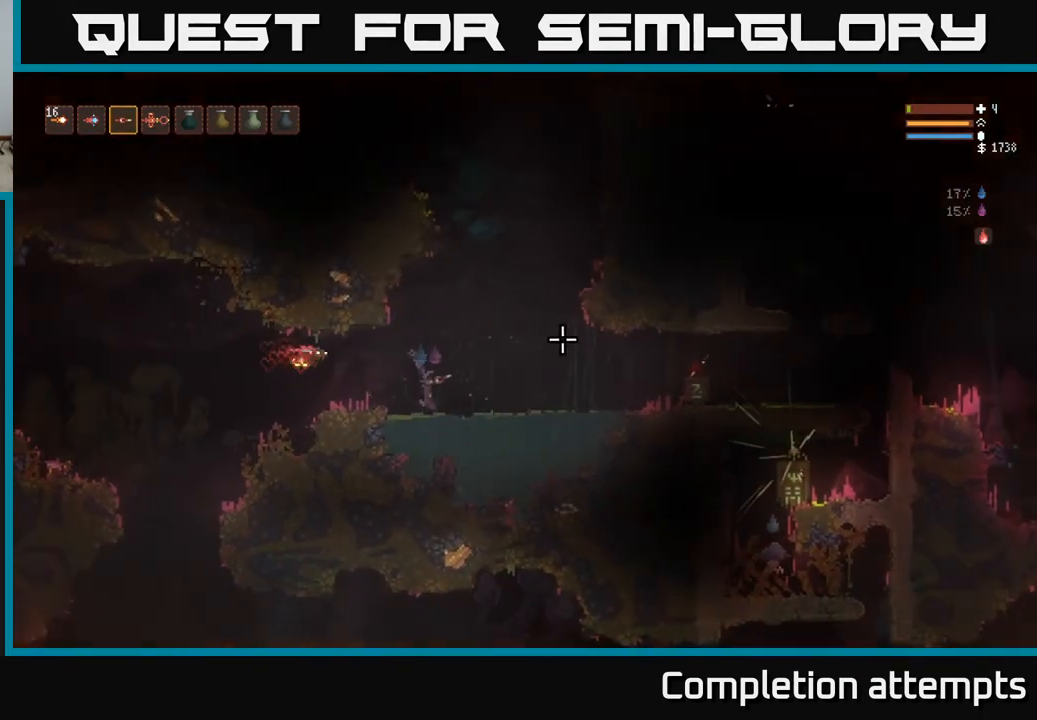
{"buttons": ["L2"], "left_stick": "center", "right_stick": "up-right", "events": [[17, "right_stick", "up-right"], [67, "left_stick", "center"], [483, "L2", "down"]]}
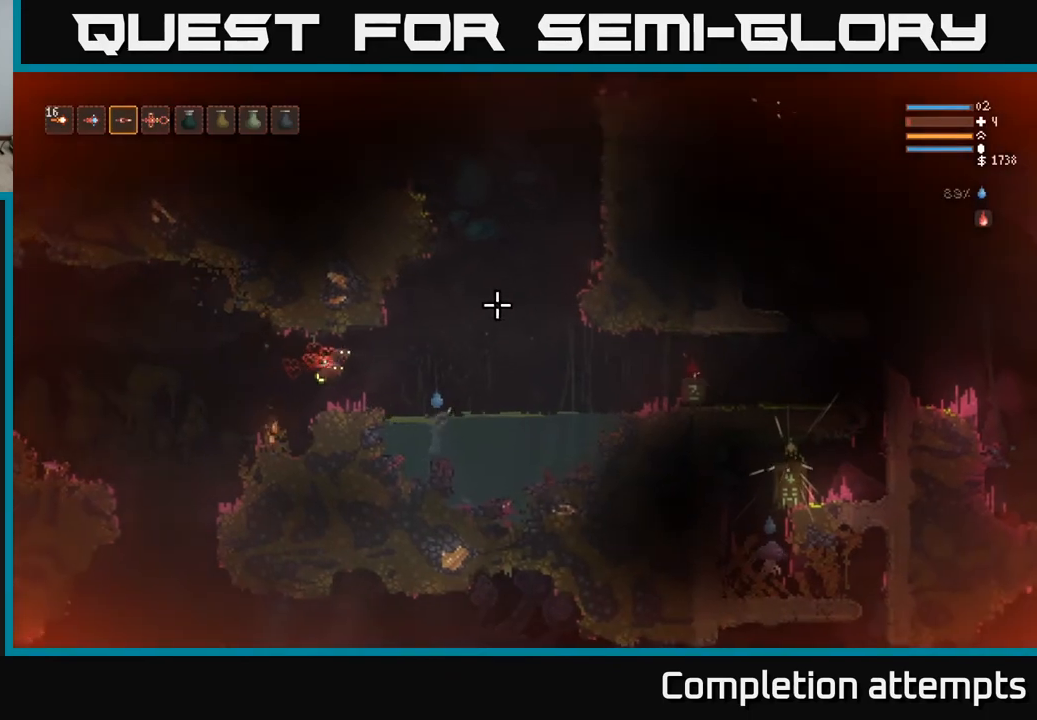
{"buttons": [], "left_stick": "center", "right_stick": "up", "events": [[17, "left_stick", "right"], [117, "right_stick", "up"], [267, "L2", "up"], [450, "left_stick", "center"]]}
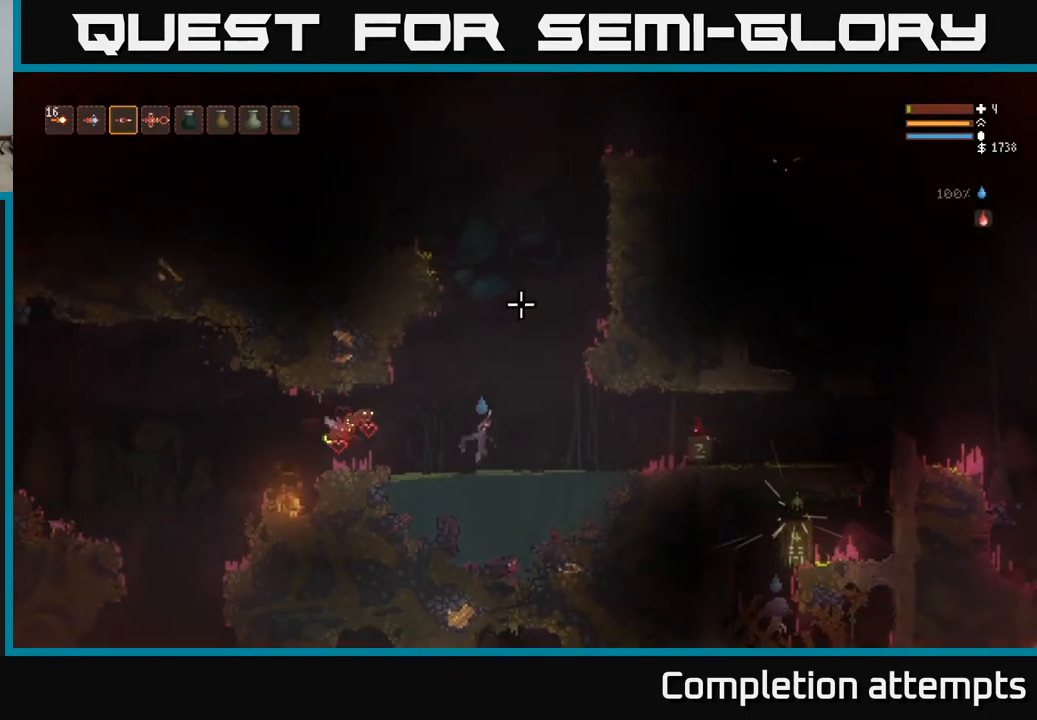
{"buttons": [], "left_stick": "center", "right_stick": "up", "events": [[83, "left_stick", "right"], [150, "L2", "down"], [283, "left_stick", "center"], [300, "L2", "up"]]}
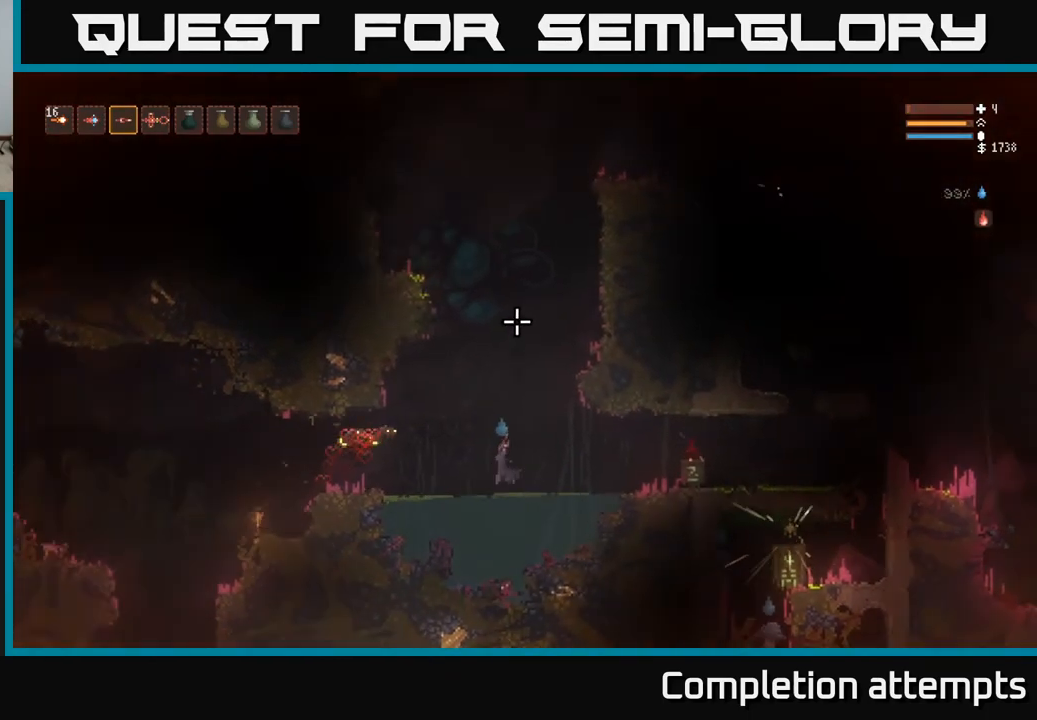
{"buttons": [], "left_stick": "center", "right_stick": "up", "events": []}
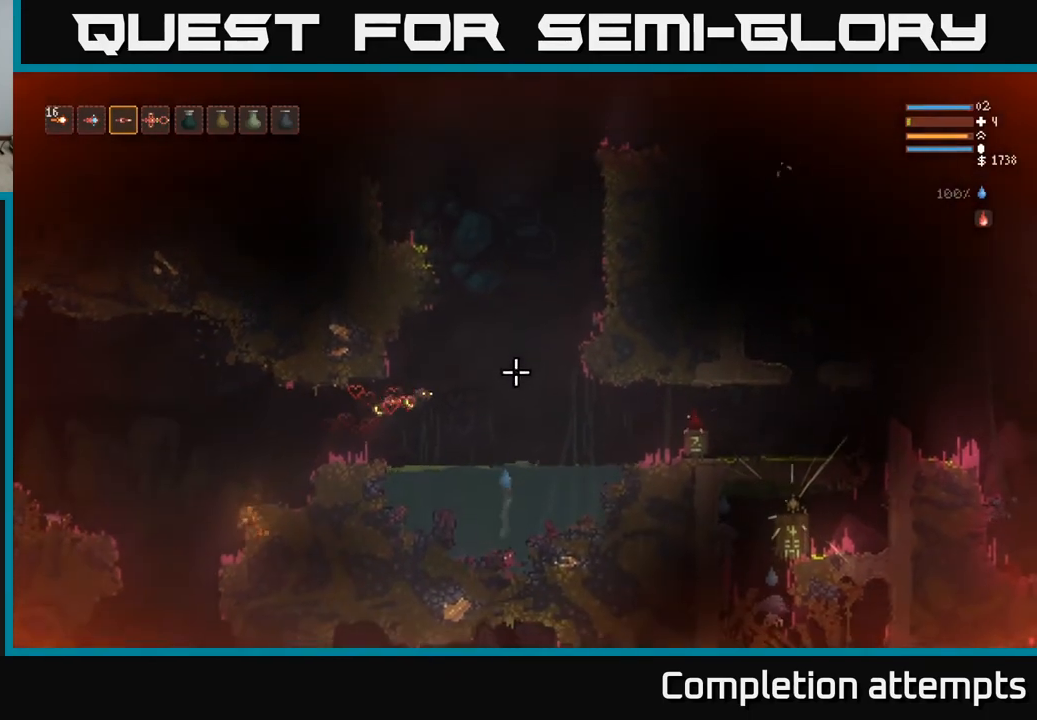
{"buttons": [], "left_stick": "down", "right_stick": "right", "events": [[33, "R1", "down"], [100, "R1", "up"], [183, "R1", "down"], [233, "R1", "up"], [233, "left_stick", "down"], [300, "right_stick", "up-right"], [417, "right_stick", "right"]]}
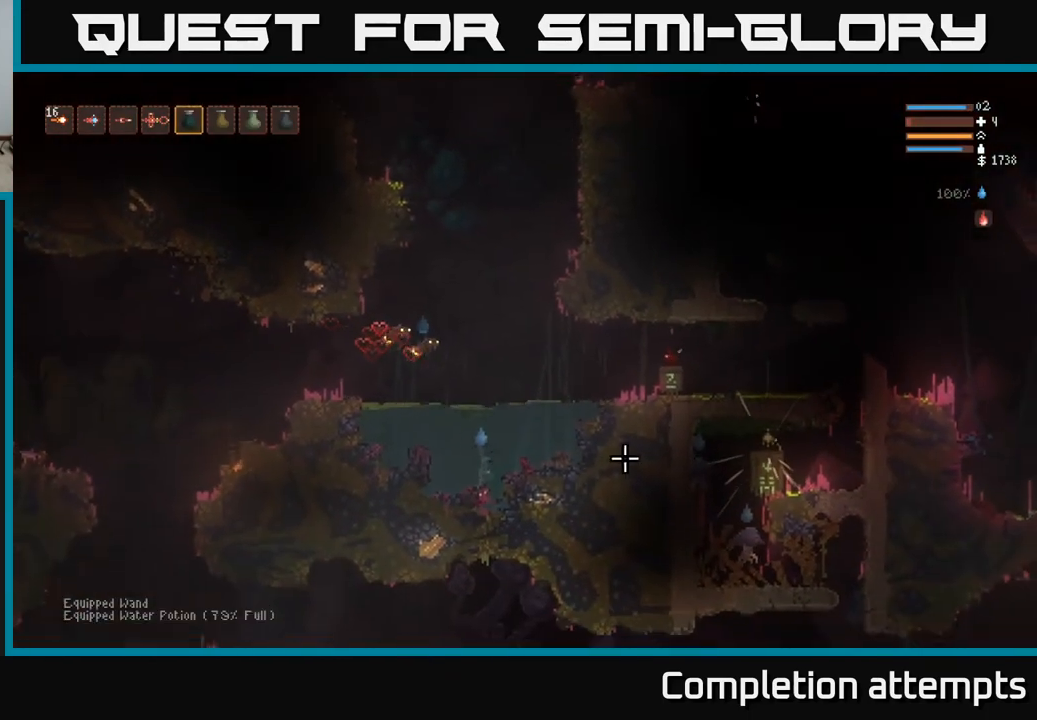
{"buttons": [], "left_stick": "down", "right_stick": "right", "events": [[50, "left_stick", "center"], [200, "left_stick", "down"], [300, "left_stick", "center"], [467, "left_stick", "down"]]}
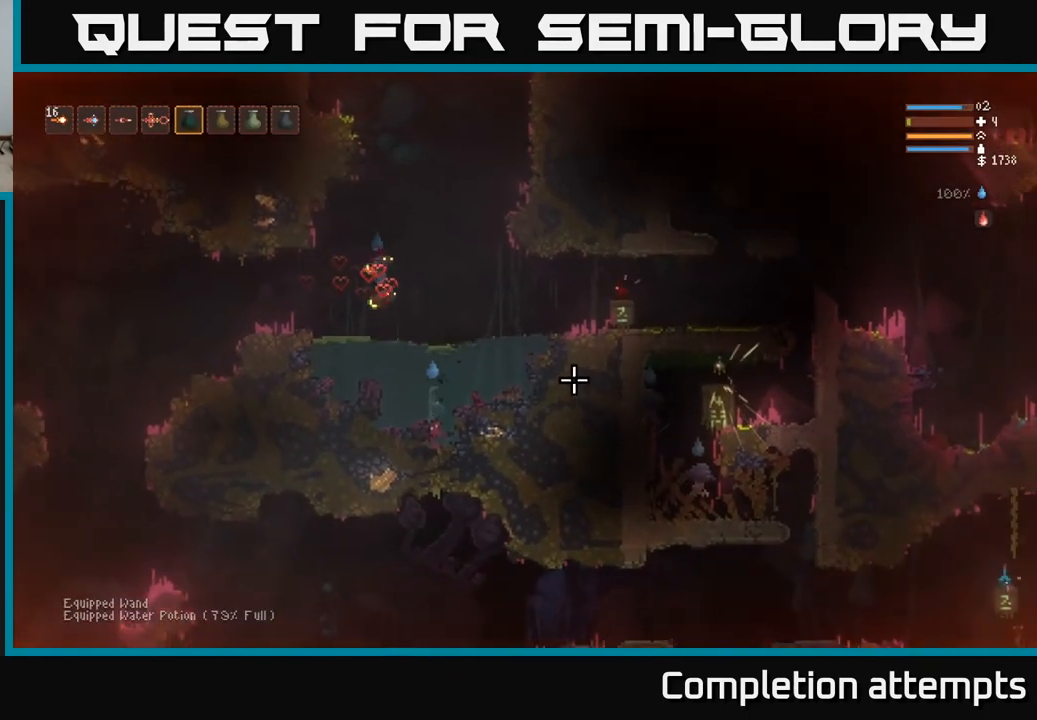
{"buttons": [], "left_stick": "left", "right_stick": "right", "events": [[117, "left_stick", "center"], [217, "left_stick", "down-left"], [483, "left_stick", "left"]]}
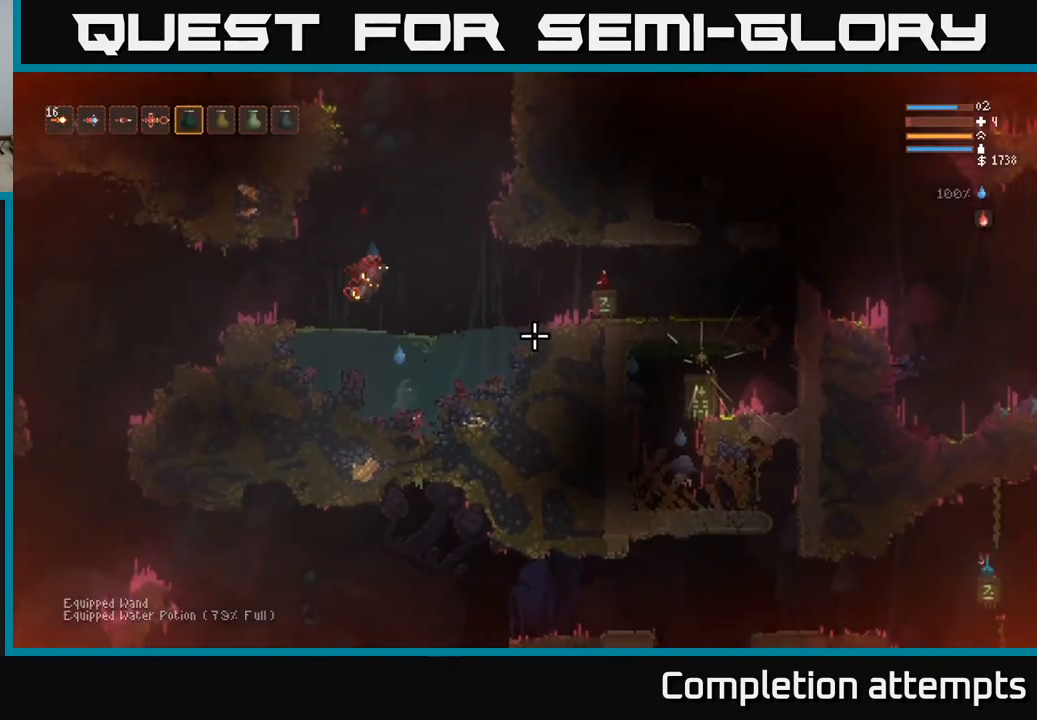
{"buttons": [], "left_stick": "center", "right_stick": "up-right", "events": [[33, "right_stick", "up-right"], [83, "L1", "down"], [183, "L1", "up"], [250, "left_stick", "center"], [333, "L1", "down"], [433, "L1", "up"]]}
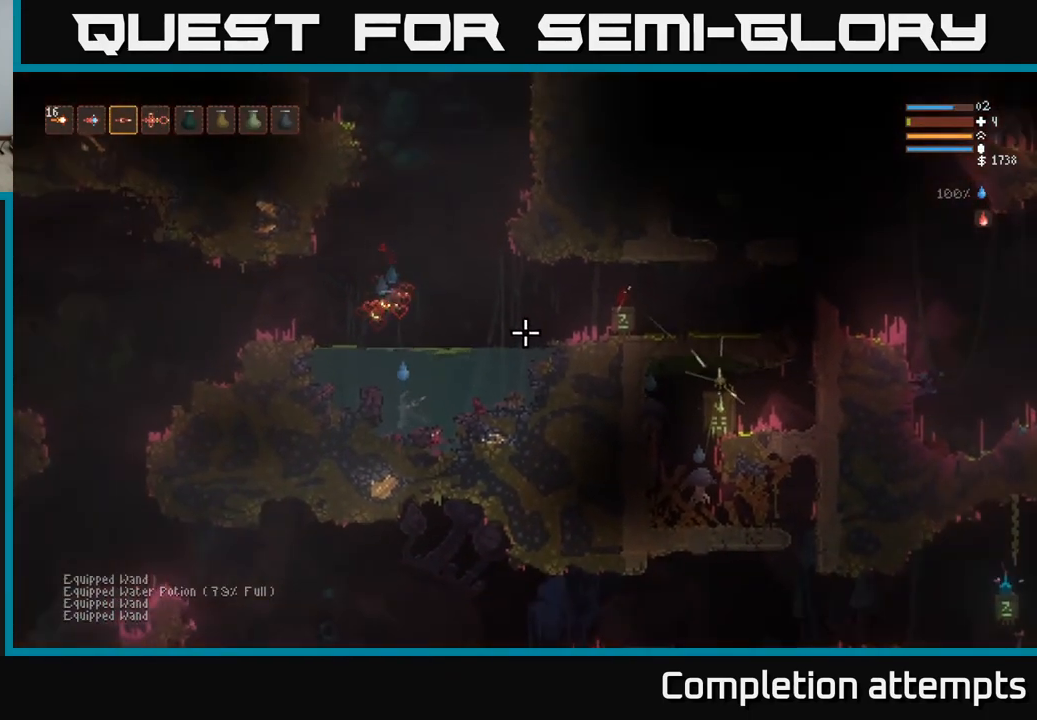
{"buttons": ["L2"], "left_stick": "center", "right_stick": "up-right", "events": [[83, "L2", "down"]]}
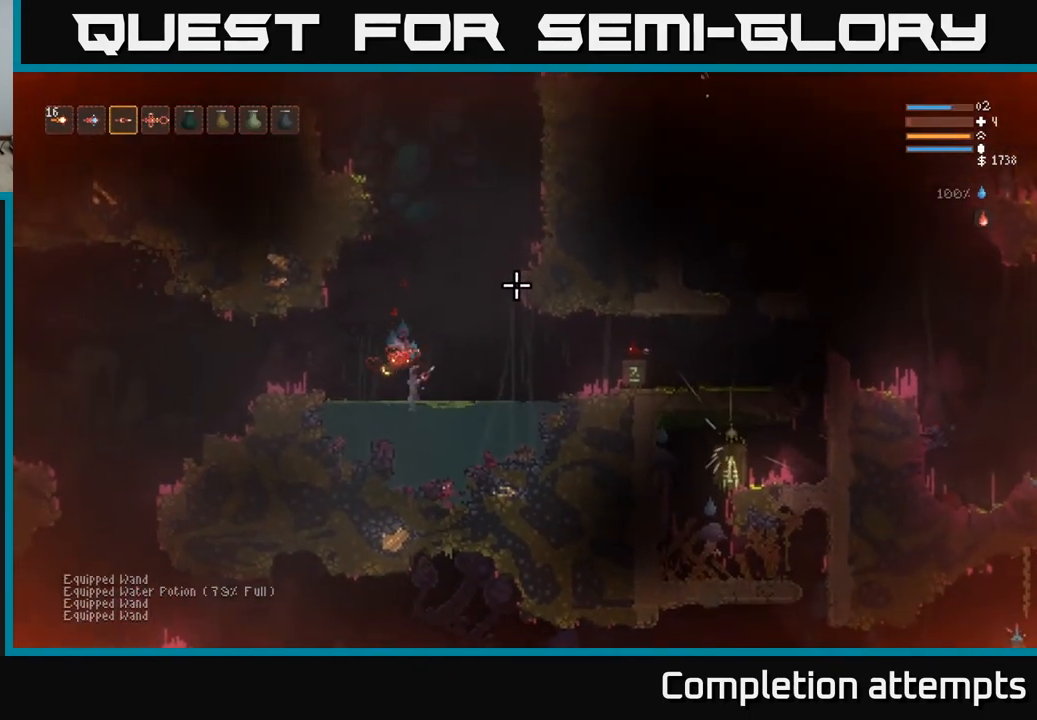
{"buttons": [], "left_stick": "right", "right_stick": "up", "events": [[33, "left_stick", "right"], [167, "L2", "up"], [350, "L2", "down"], [417, "right_stick", "up"], [450, "L2", "up"]]}
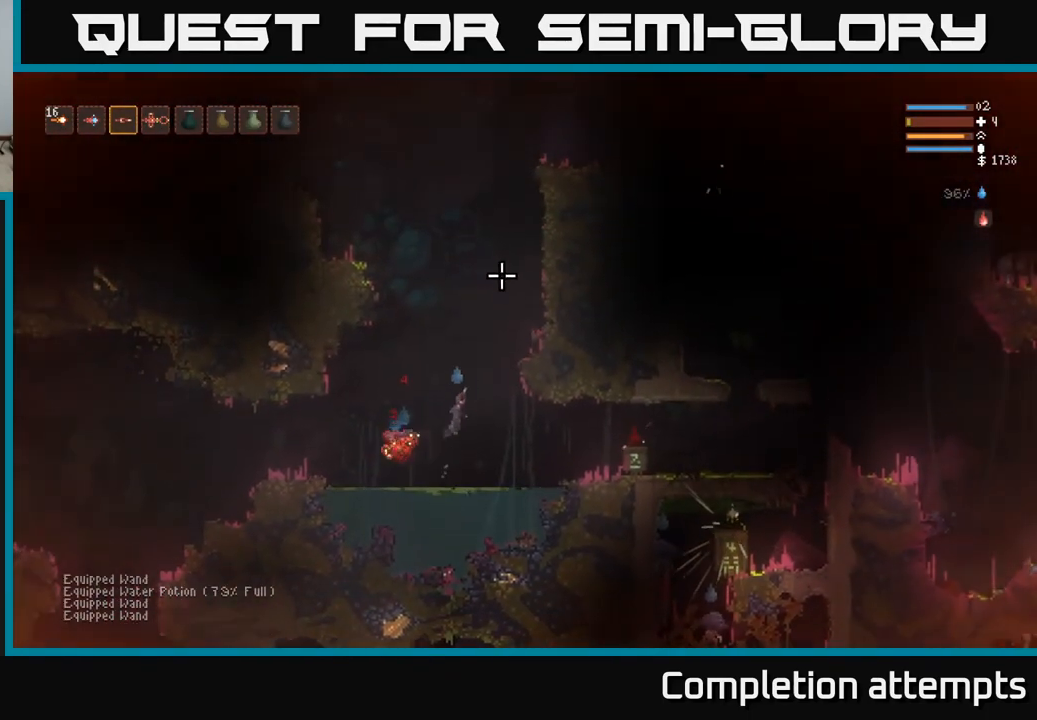
{"buttons": [], "left_stick": "center", "right_stick": "left", "events": [[100, "left_stick", "center"], [300, "right_stick", "up-left"], [400, "right_stick", "left"]]}
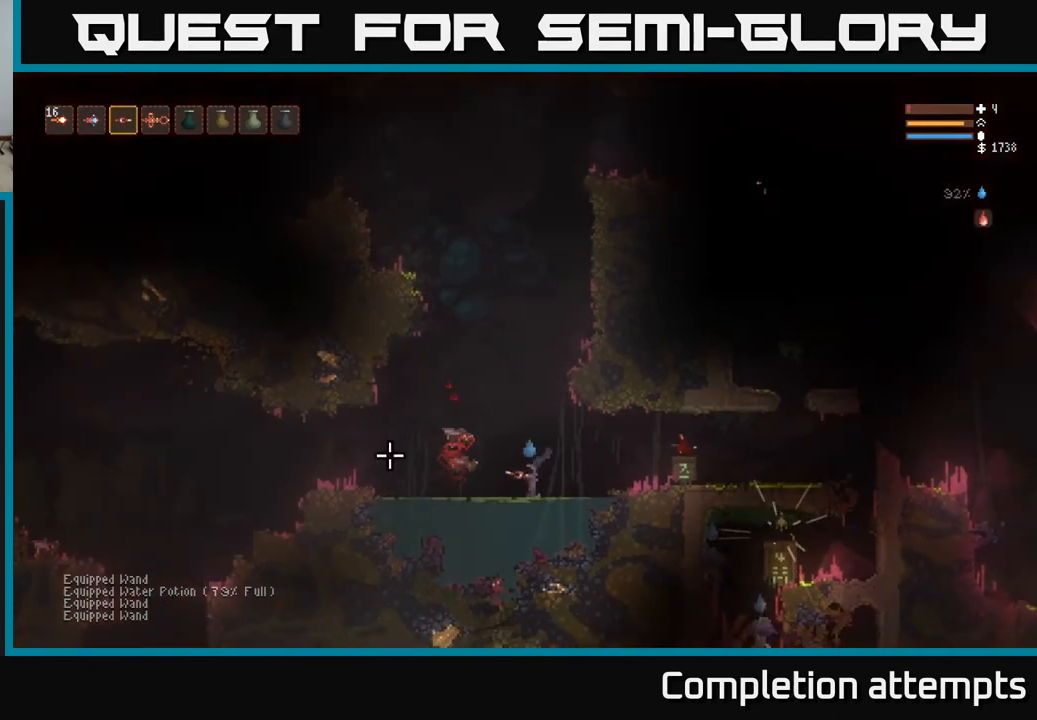
{"buttons": [], "left_stick": "center", "right_stick": "up-left", "events": [[17, "L2", "down"], [100, "right_stick", "up-left"], [167, "L2", "up"]]}
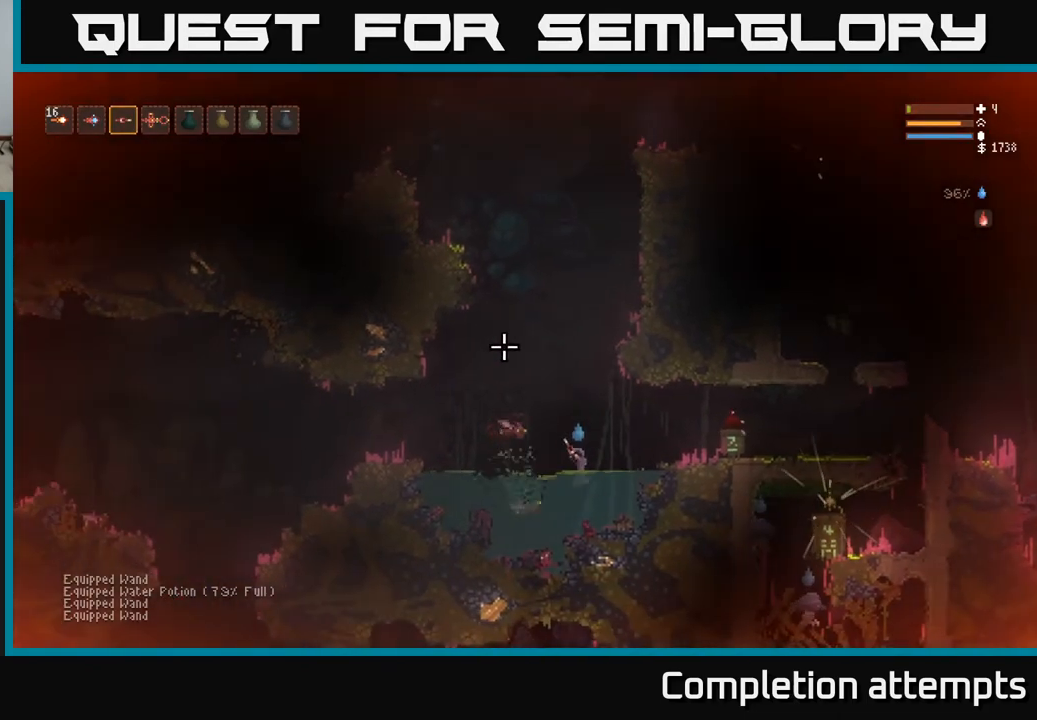
{"buttons": [], "left_stick": "right", "right_stick": "up-right", "events": [[83, "left_stick", "left"], [150, "left_stick", "down-right"], [217, "L2", "down"], [250, "left_stick", "right"], [283, "right_stick", "up"], [417, "L2", "up"], [450, "right_stick", "up-right"]]}
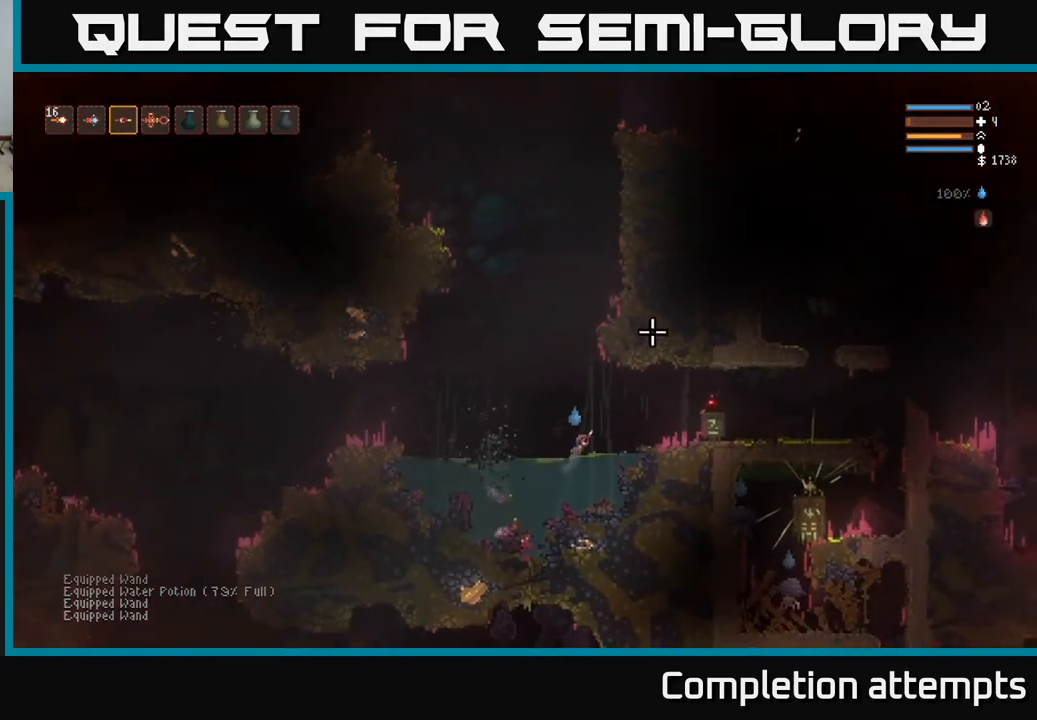
{"buttons": [], "left_stick": "right", "right_stick": "up-right", "events": [[67, "L2", "down"], [200, "L2", "up"], [367, "L2", "down"], [500, "L2", "up"]]}
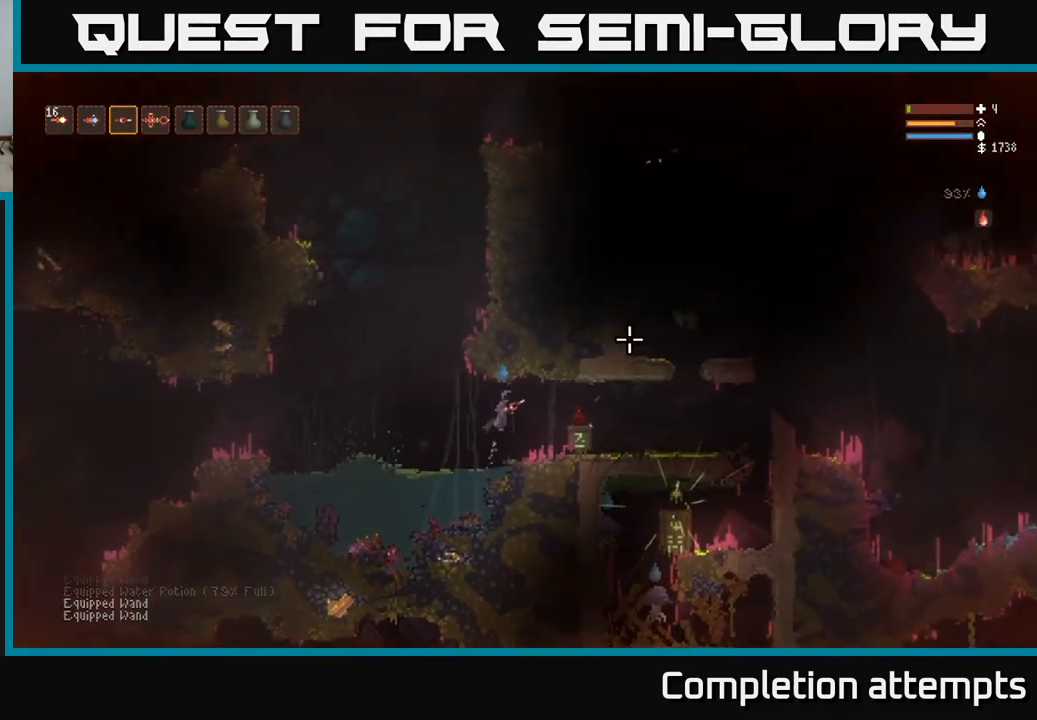
{"buttons": [], "left_stick": "center", "right_stick": "right", "events": [[100, "right_stick", "right"], [367, "left_stick", "center"]]}
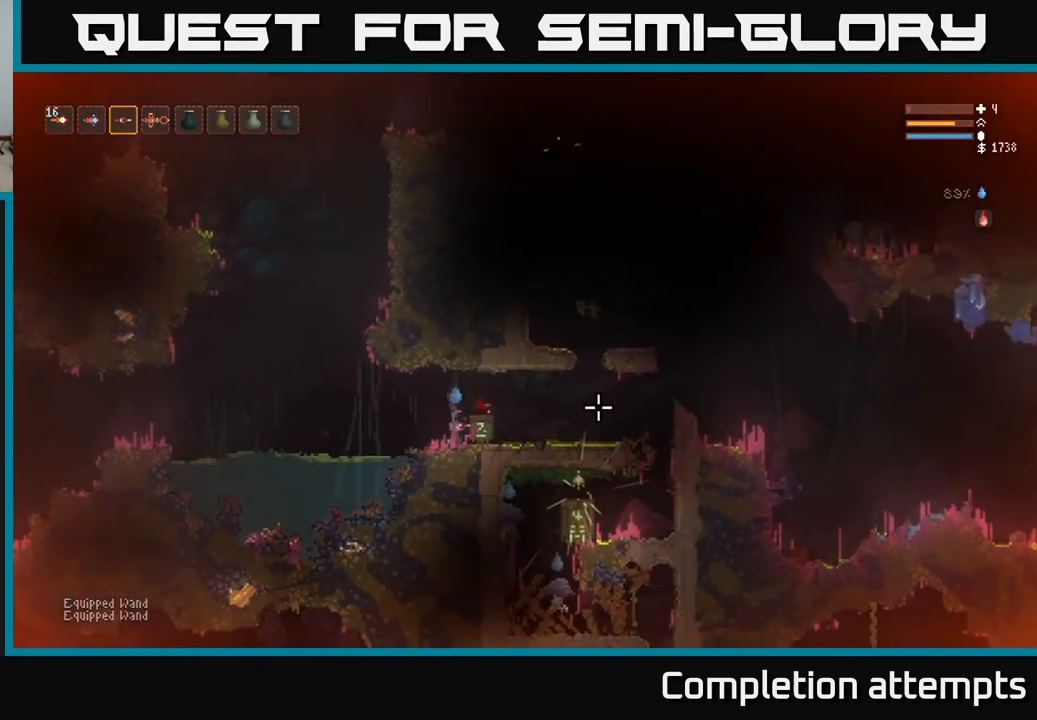
{"buttons": [], "left_stick": "center", "right_stick": "right", "events": [[83, "L2", "down"], [183, "left_stick", "right"], [233, "L2", "up"], [350, "left_stick", "center"]]}
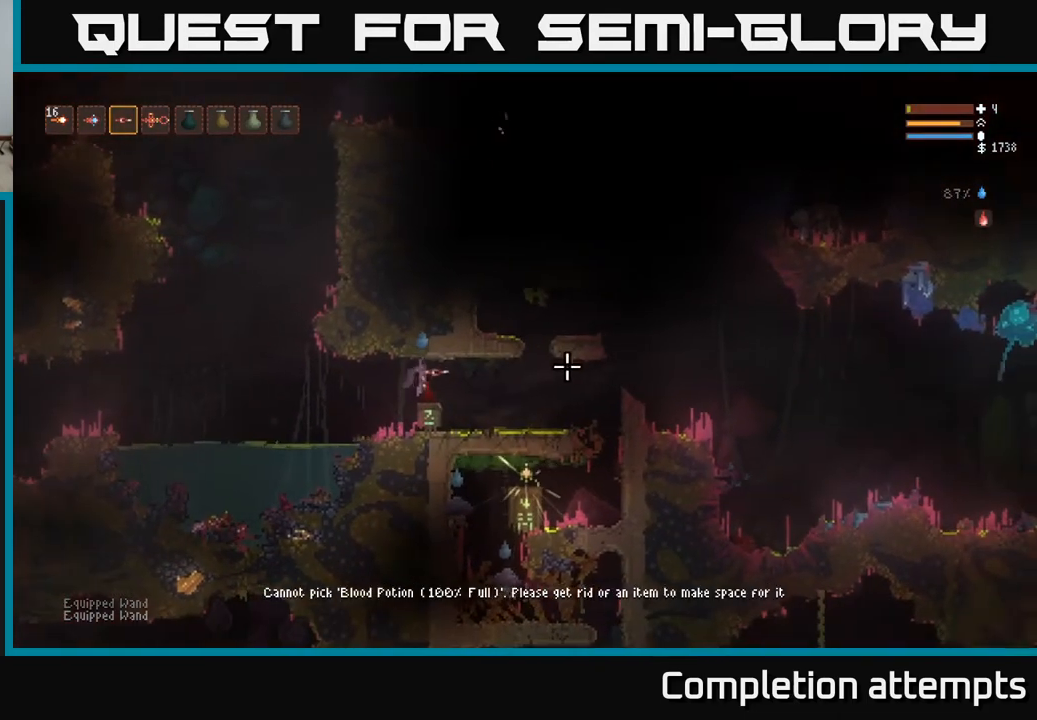
{"buttons": [], "left_stick": "center", "right_stick": "right", "events": []}
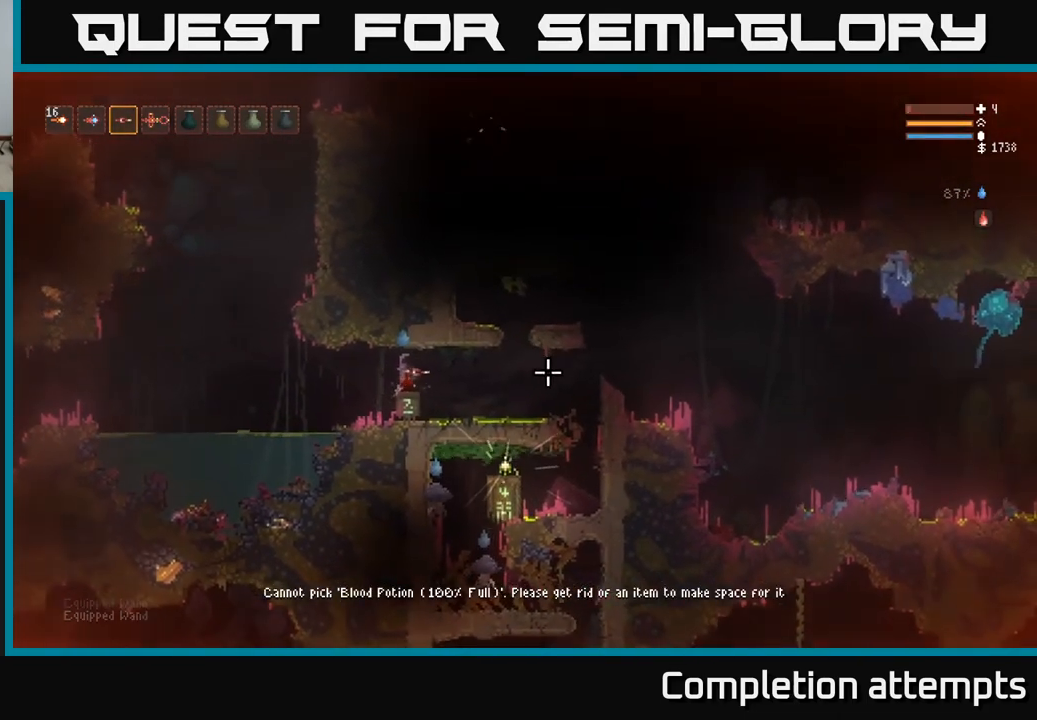
{"buttons": [], "left_stick": "center", "right_stick": "right", "events": []}
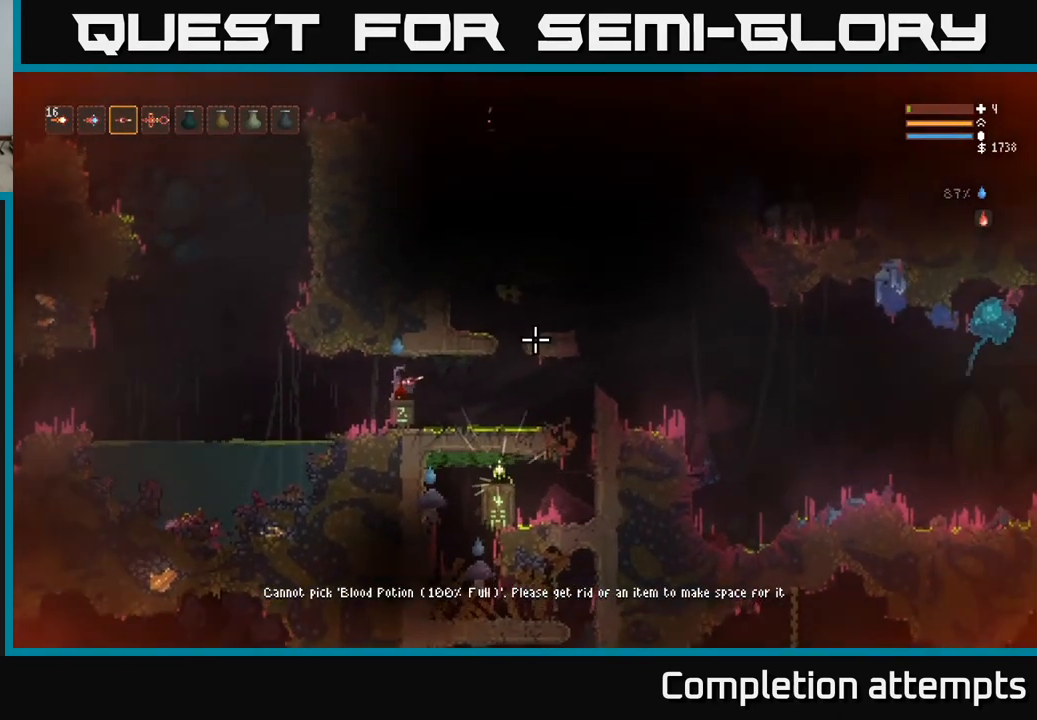
{"buttons": [], "left_stick": "center", "right_stick": "right", "events": [[417, "R1", "down"], [483, "R1", "up"]]}
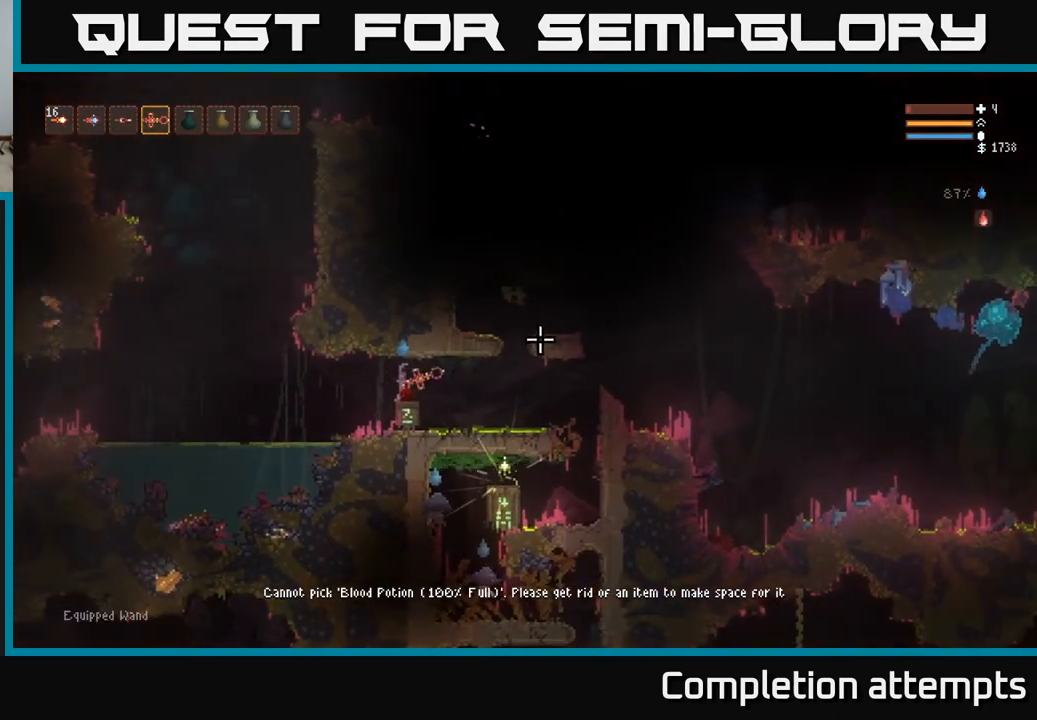
{"buttons": [], "left_stick": "center", "right_stick": "up-right", "events": [[67, "R1", "down"], [117, "R1", "up"], [200, "right_stick", "up-right"]]}
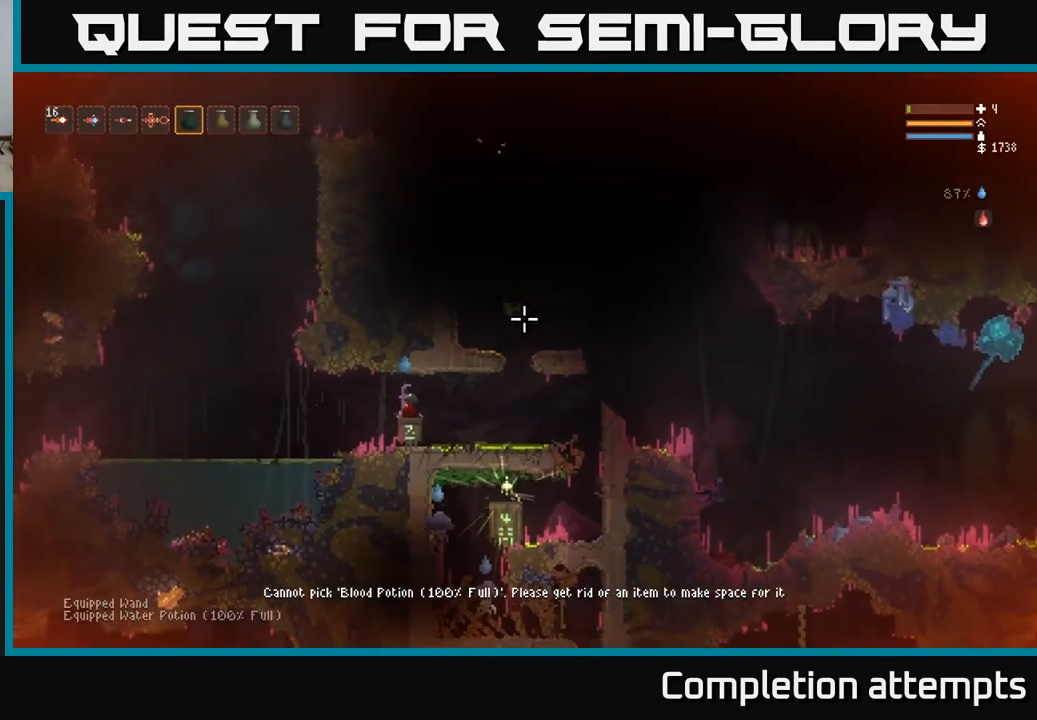
{"buttons": [], "left_stick": "center", "right_stick": "up-right", "events": [[117, "L1", "down"], [200, "L1", "up"], [267, "L1", "down"], [367, "L1", "up"]]}
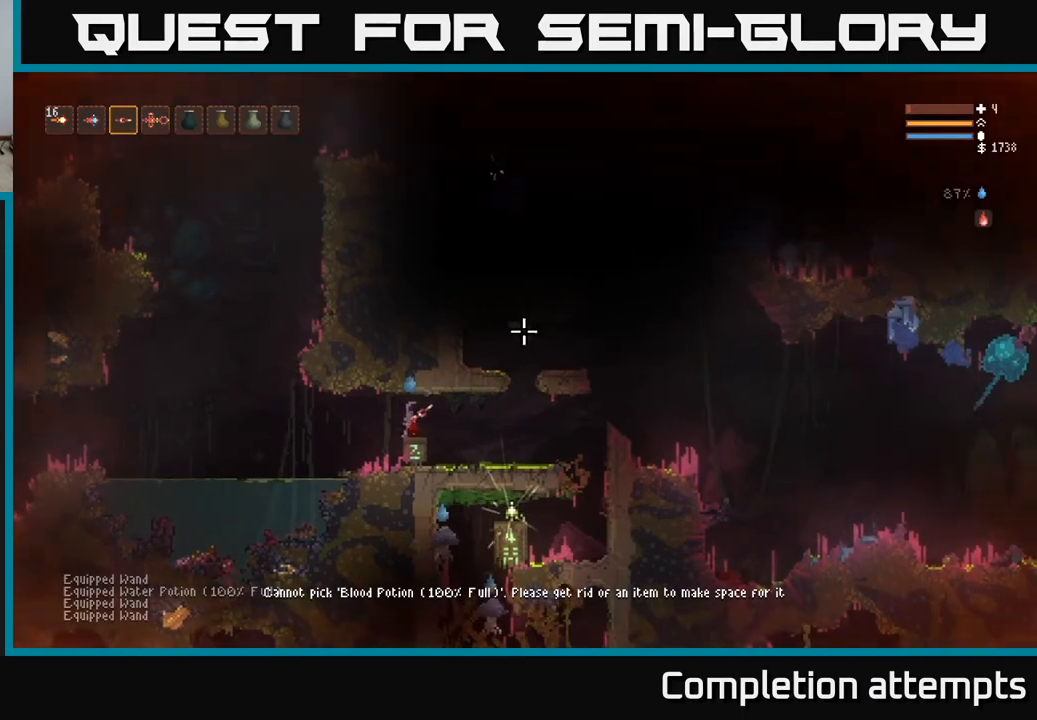
{"buttons": [], "left_stick": "center", "right_stick": "right", "events": [[183, "right_stick", "right"]]}
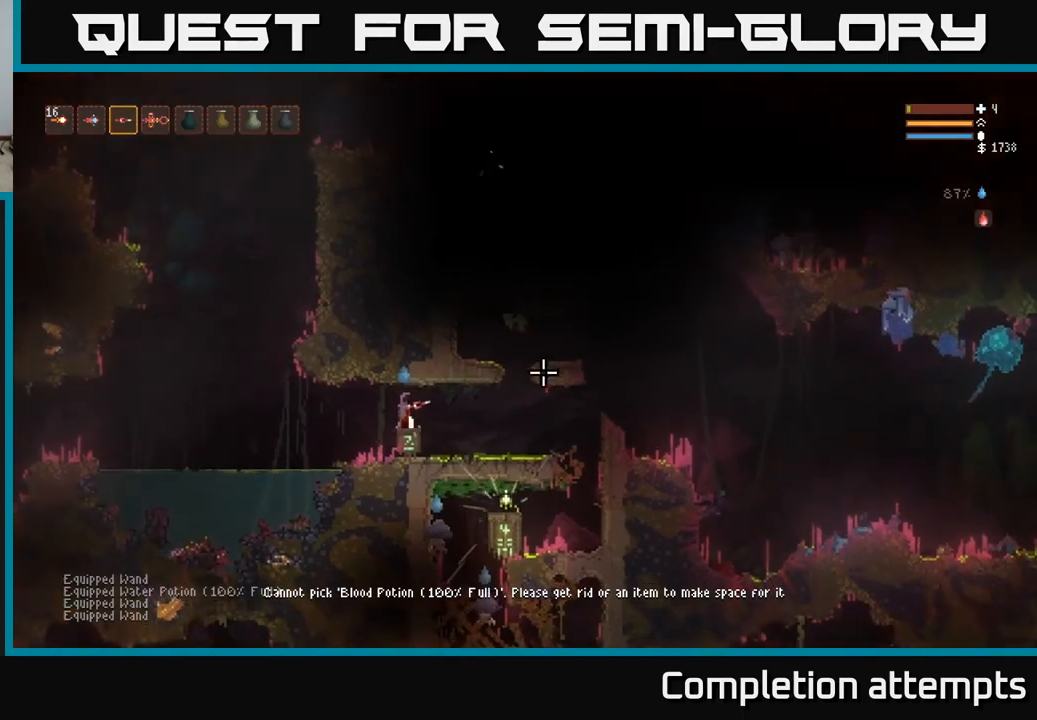
{"buttons": [], "left_stick": "center", "right_stick": "right", "events": []}
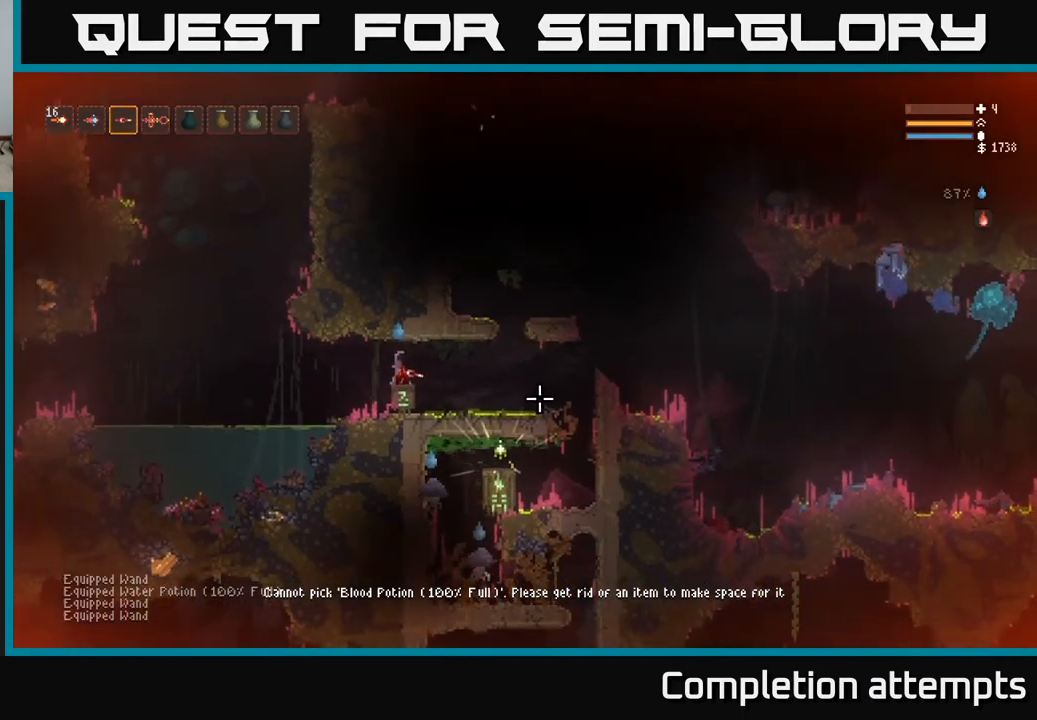
{"buttons": [], "left_stick": "center", "right_stick": "up-left", "events": [[433, "right_stick", "up-left"]]}
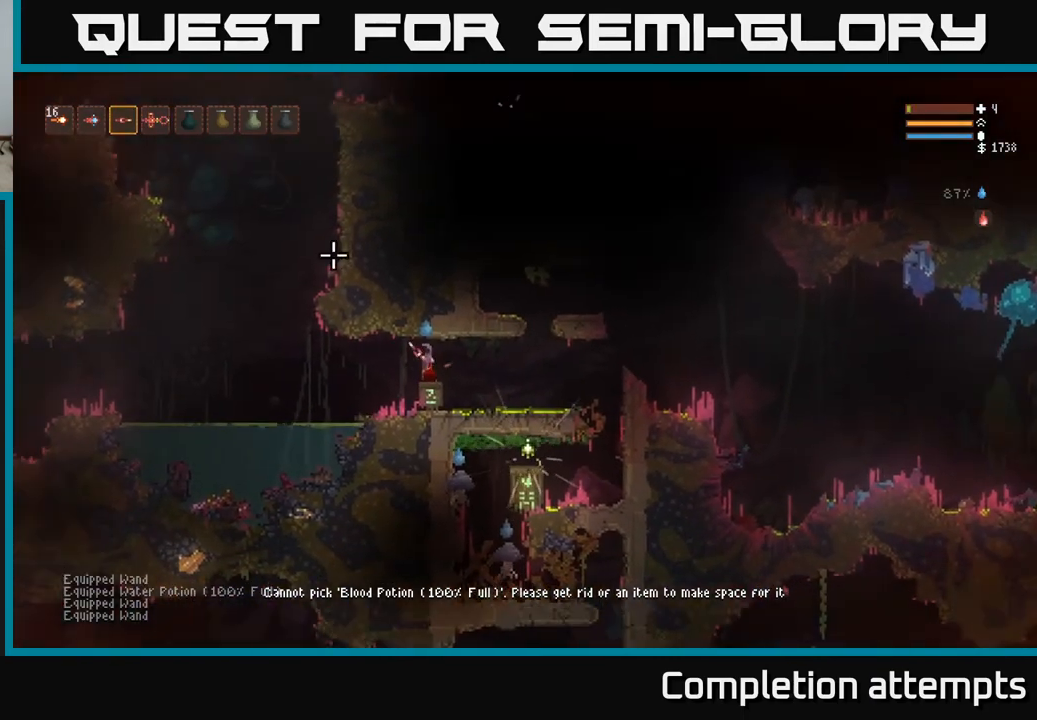
{"buttons": [], "left_stick": "left", "right_stick": "up-left", "events": [[67, "left_stick", "left"]]}
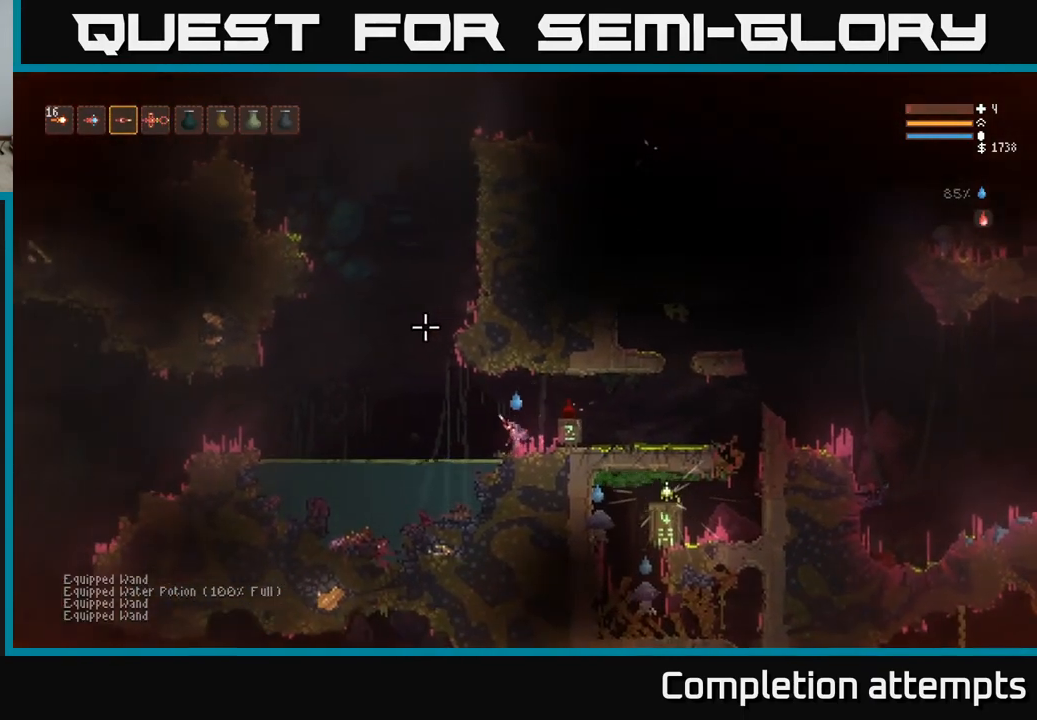
{"buttons": [], "left_stick": "left", "right_stick": "up-left", "events": [[50, "L2", "down"], [417, "L2", "up"]]}
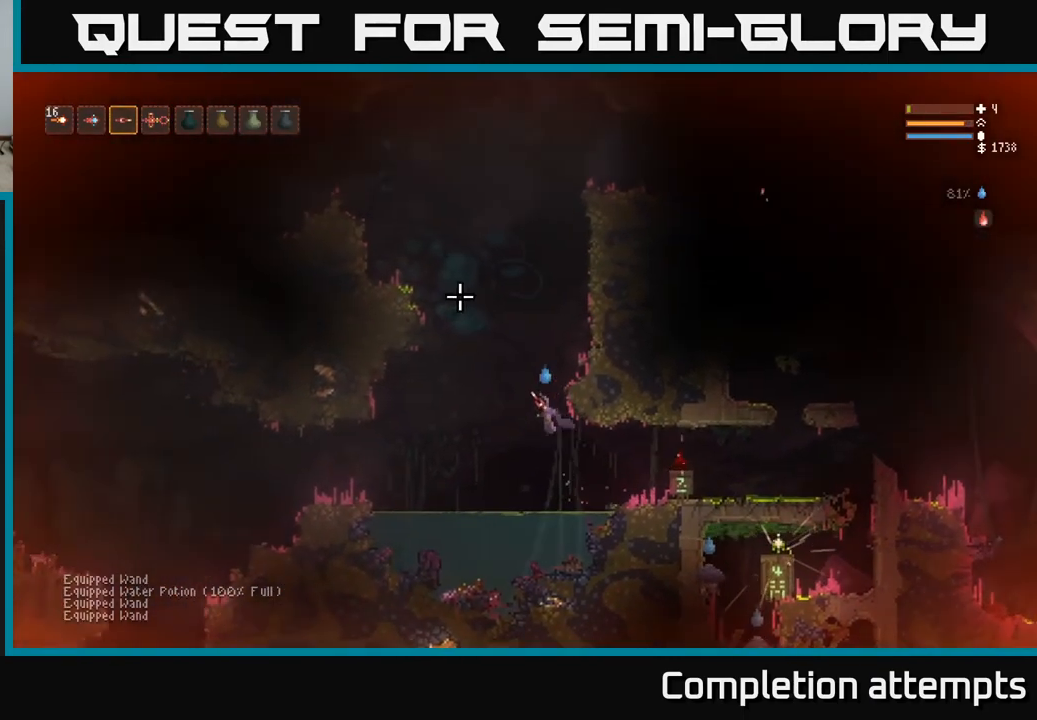
{"buttons": [], "left_stick": "right", "right_stick": "up-left", "events": [[33, "L2", "down"], [100, "left_stick", "center"], [150, "left_stick", "right"], [467, "L2", "up"]]}